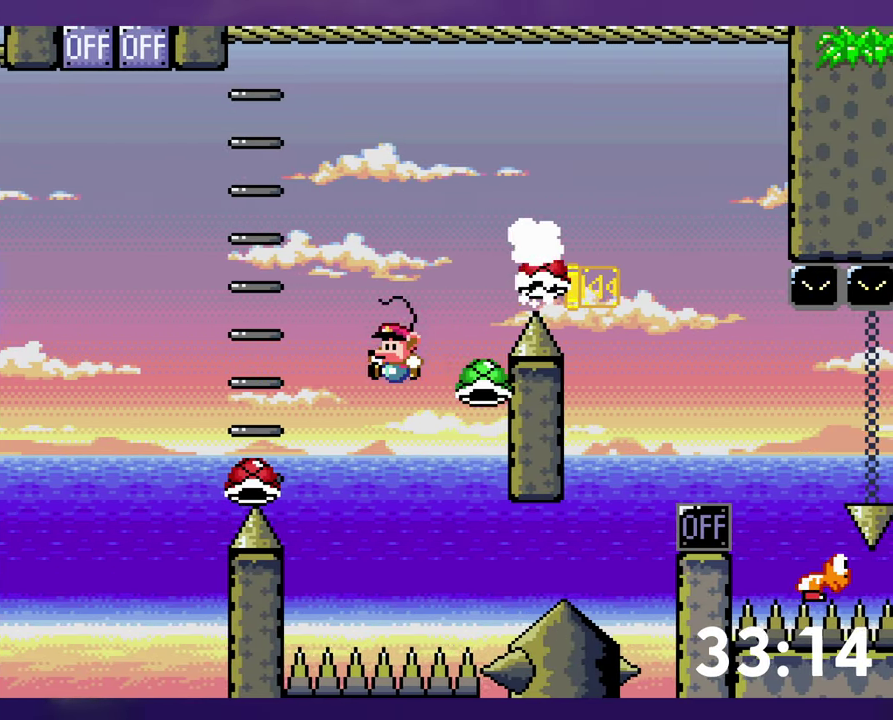
Gameplay with a controller (Nintendo layout); each line is a JSON object with the inputs held at the frame after it. "events" lists button and stick changes between this image and that frame as [ms after this image, input, new state], when the widget could be followed in between. Not read: L3 R3 SELECT START.
{"buttons": ["B", "Y", "DPAD_RIGHT"], "events": [[50, "Y", "down"], [100, "DPAD_RIGHT", "down"]]}
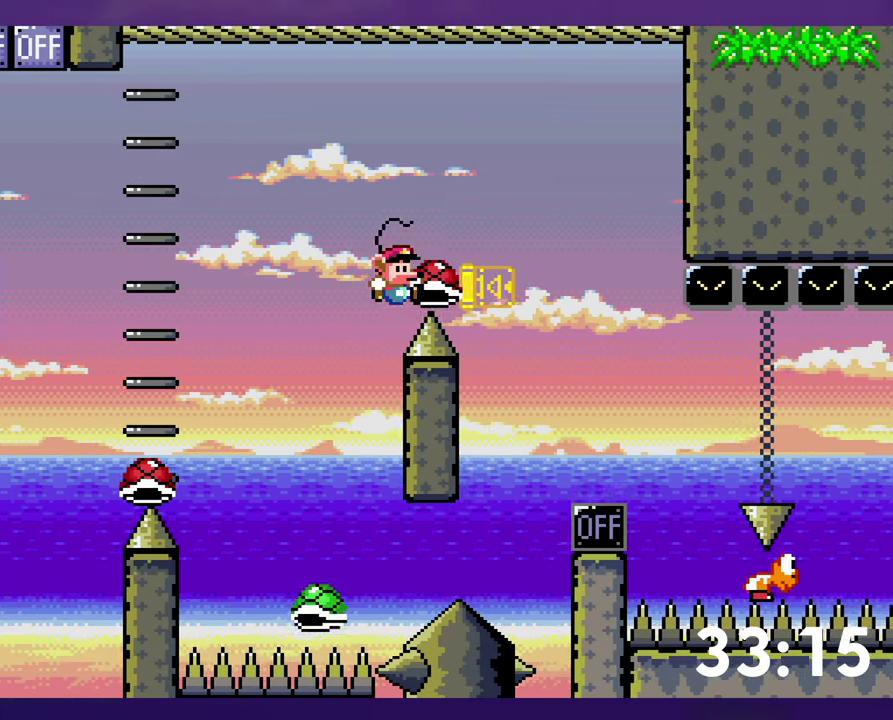
{"buttons": ["Y", "DPAD_RIGHT"], "events": [[333, "B", "up"]]}
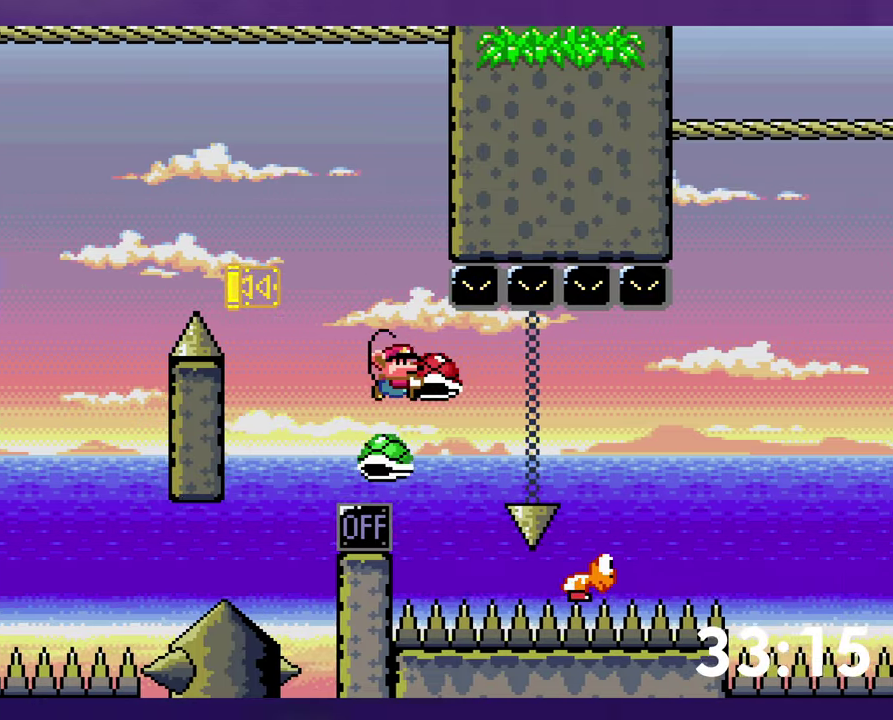
{"buttons": ["B", "Y", "DPAD_RIGHT"], "events": [[300, "B", "down"]]}
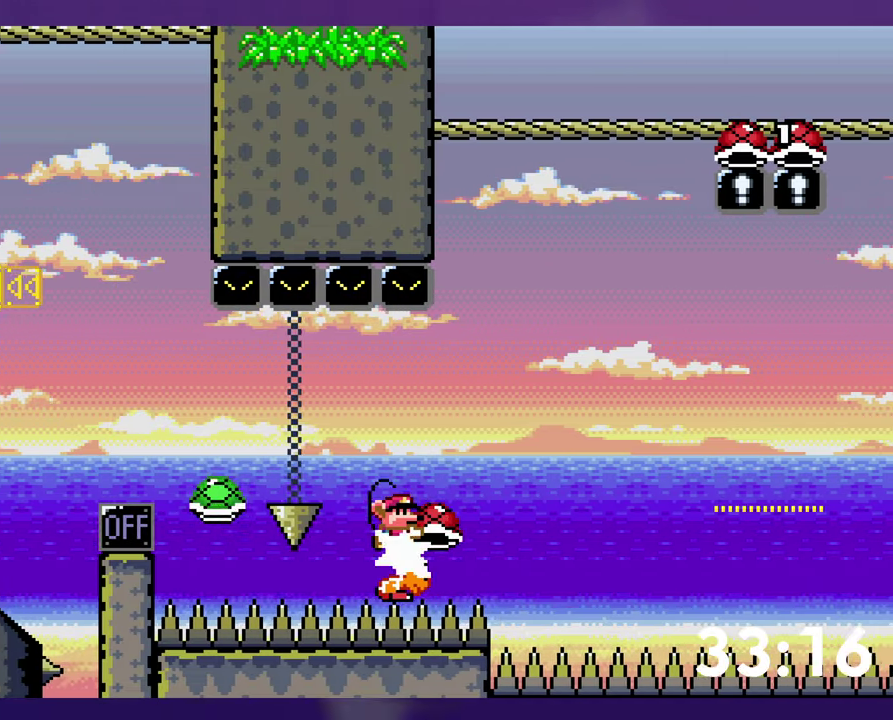
{"buttons": ["B", "Y", "DPAD_RIGHT"], "events": []}
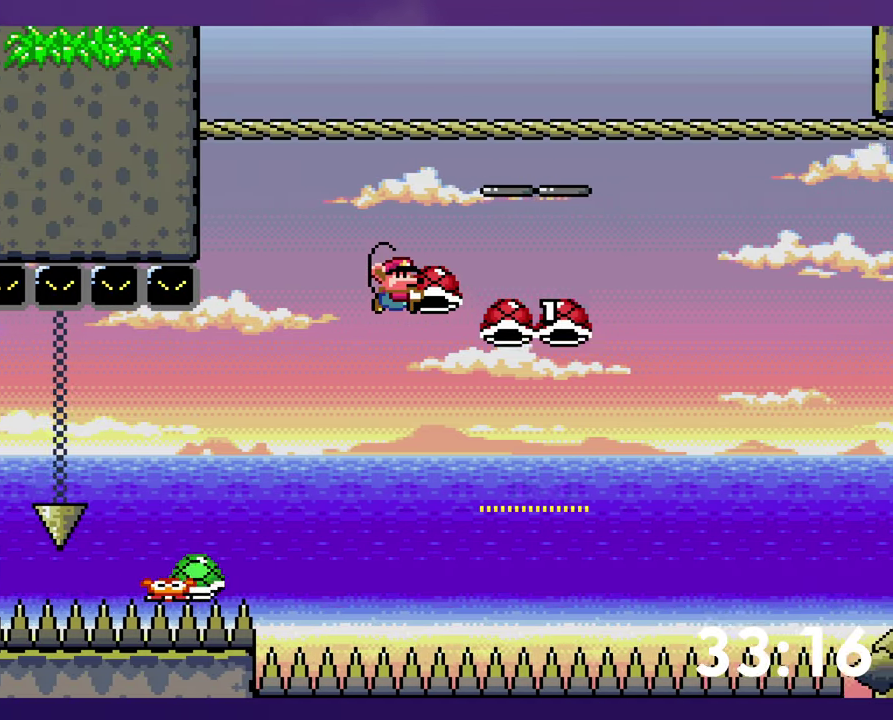
{"buttons": ["B", "Y", "DPAD_RIGHT"], "events": [[166, "DPAD_DOWN", "down"], [183, "DPAD_RIGHT", "up"], [200, "Y", "up"], [216, "DPAD_LEFT", "down"], [350, "DPAD_DOWN", "up"], [433, "DPAD_LEFT", "up"], [450, "DPAD_RIGHT", "down"], [466, "Y", "down"]]}
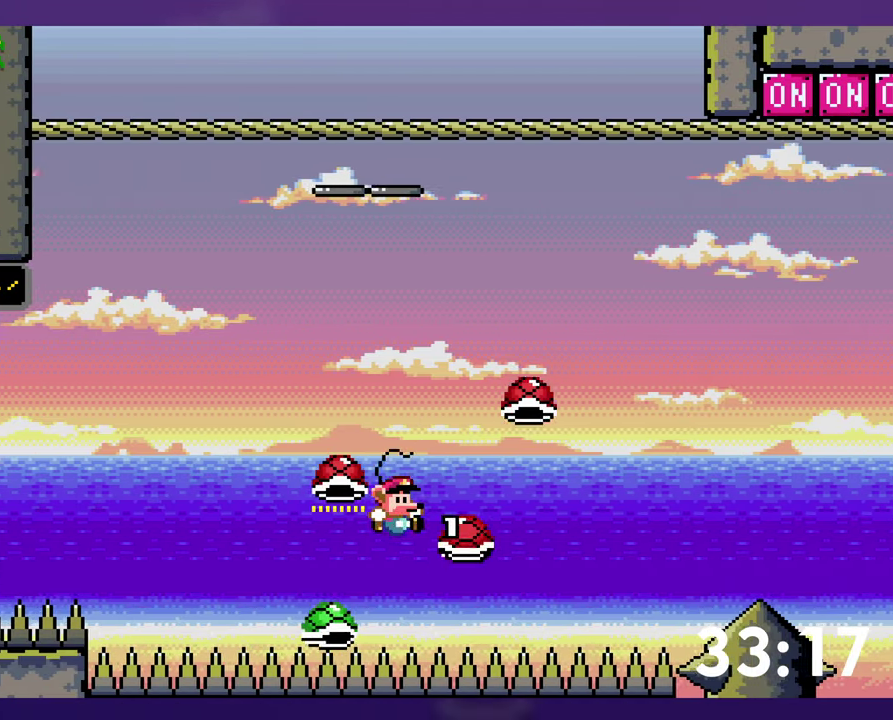
{"buttons": ["B", "Y", "DPAD_RIGHT"], "events": []}
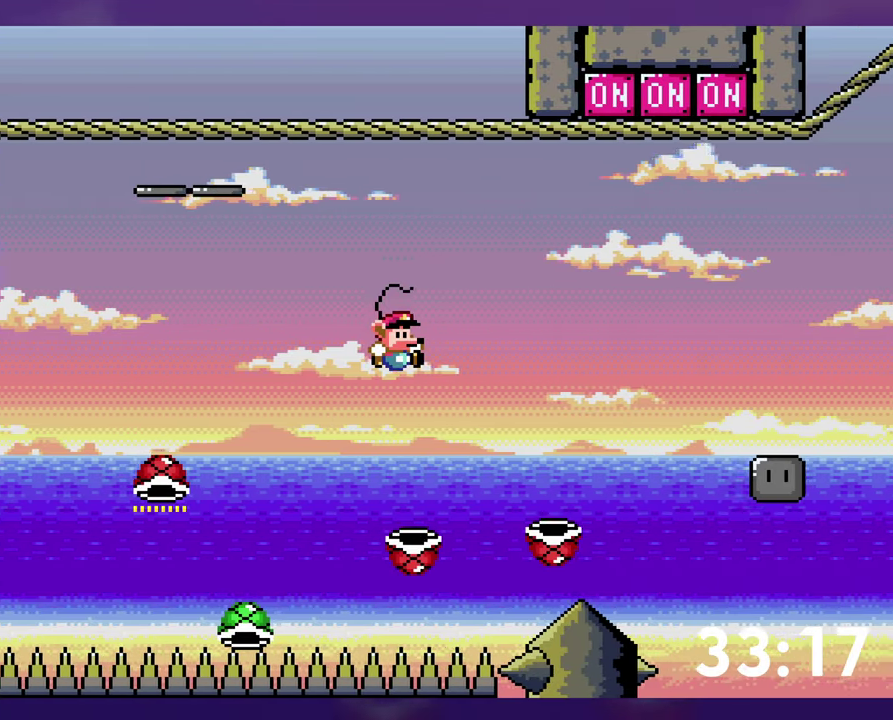
{"buttons": [], "events": [[316, "DPAD_RIGHT", "up"], [333, "DPAD_LEFT", "down"], [450, "Y", "up"], [466, "DPAD_LEFT", "up"], [483, "B", "up"]]}
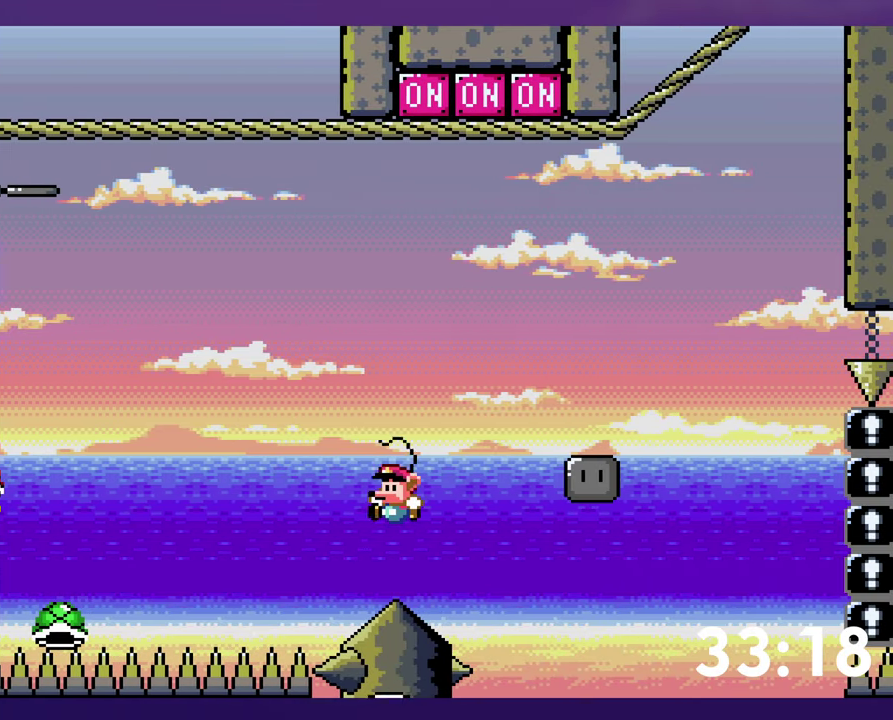
{"buttons": [], "events": [[216, "B", "down"], [316, "B", "up"], [383, "B", "down"], [466, "B", "up"]]}
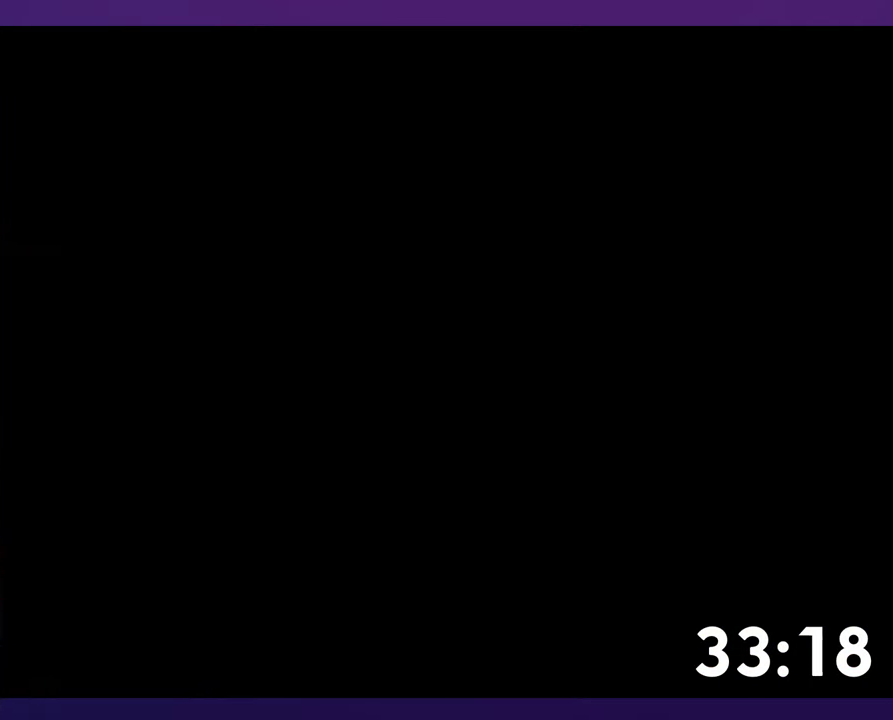
{"buttons": [], "events": []}
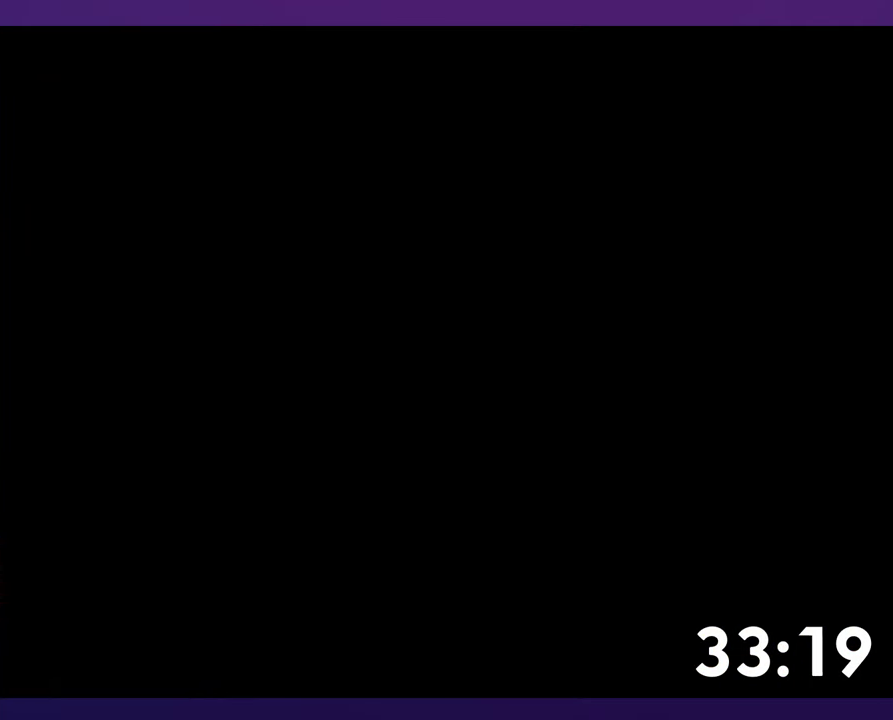
{"buttons": ["B"], "events": [[333, "B", "down"]]}
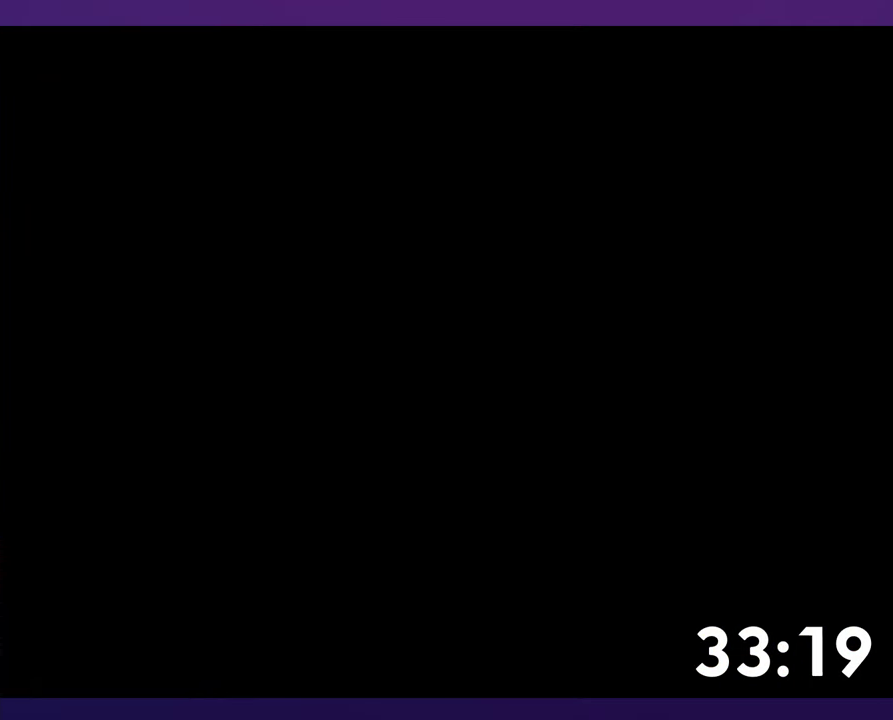
{"buttons": ["B"], "events": []}
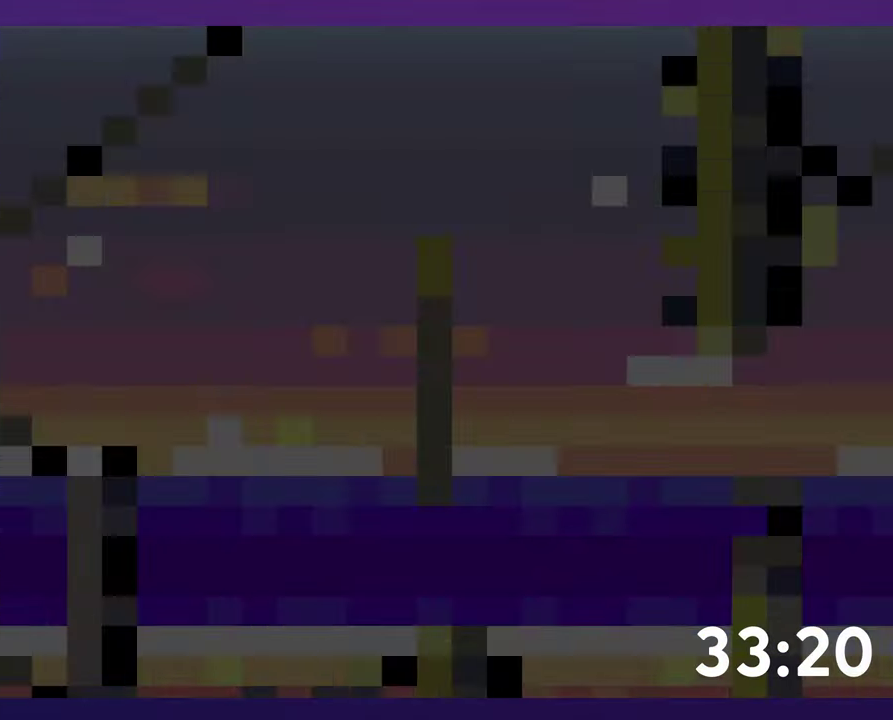
{"buttons": ["B", "Y"], "events": [[433, "Y", "down"]]}
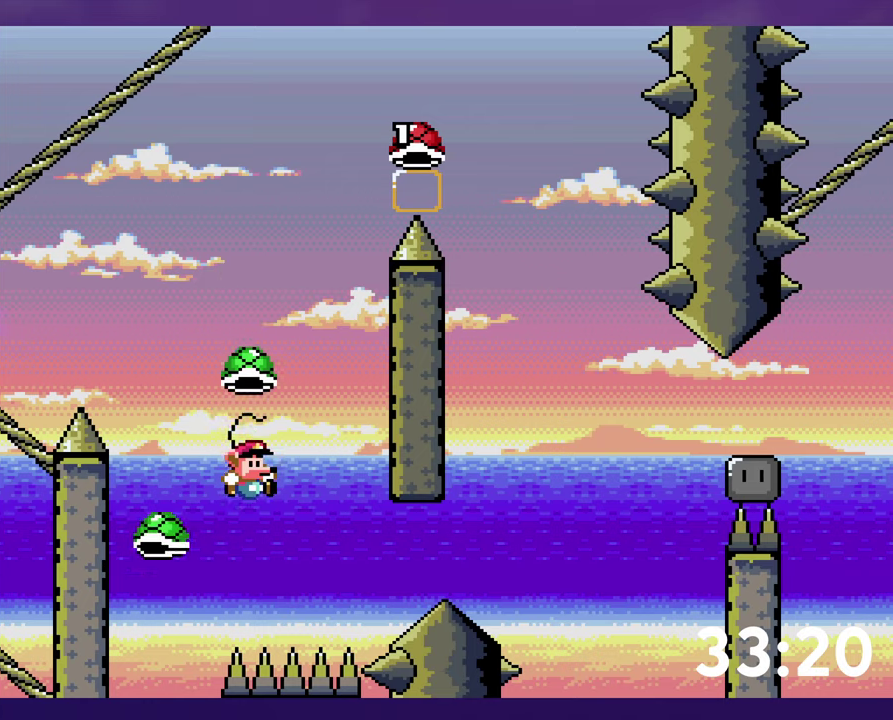
{"buttons": ["B", "Y"], "events": []}
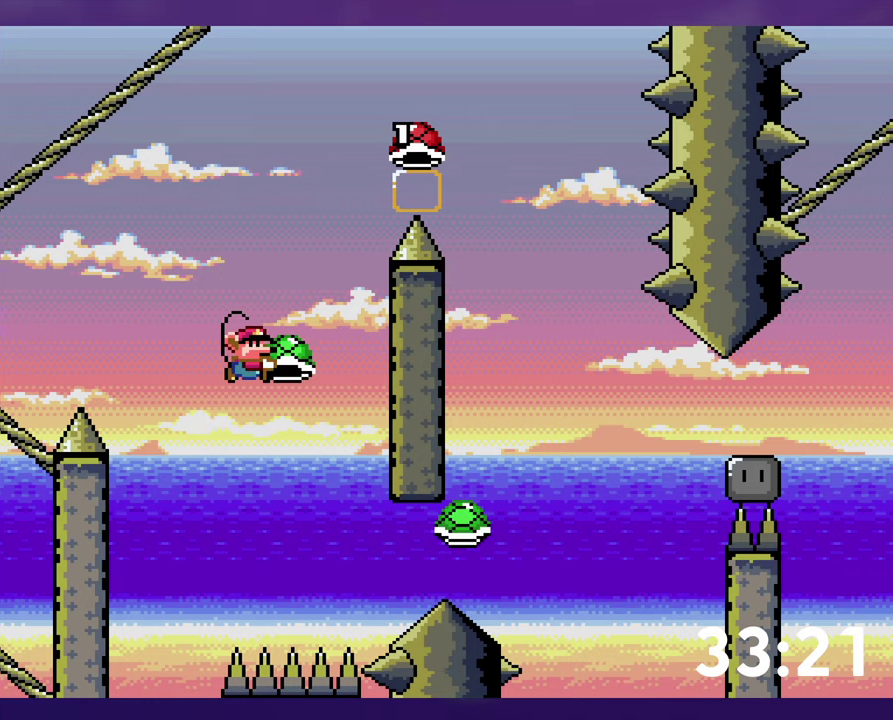
{"buttons": ["B", "Y"], "events": [[83, "Y", "up"], [167, "Y", "down"], [217, "DPAD_RIGHT", "down"], [500, "DPAD_RIGHT", "up"]]}
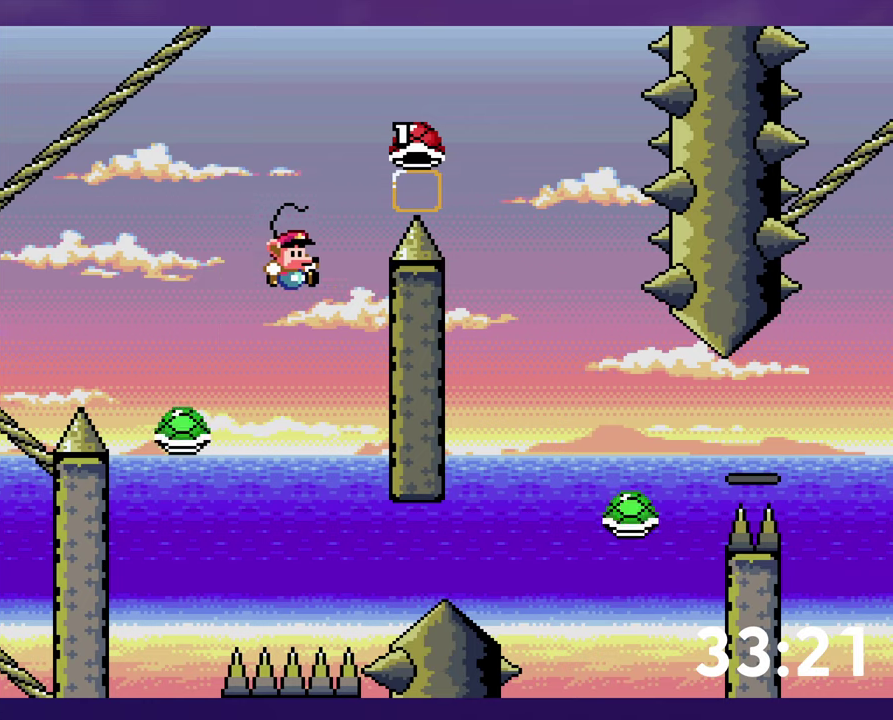
{"buttons": ["B", "Y"], "events": [[50, "Y", "up"], [383, "Y", "down"]]}
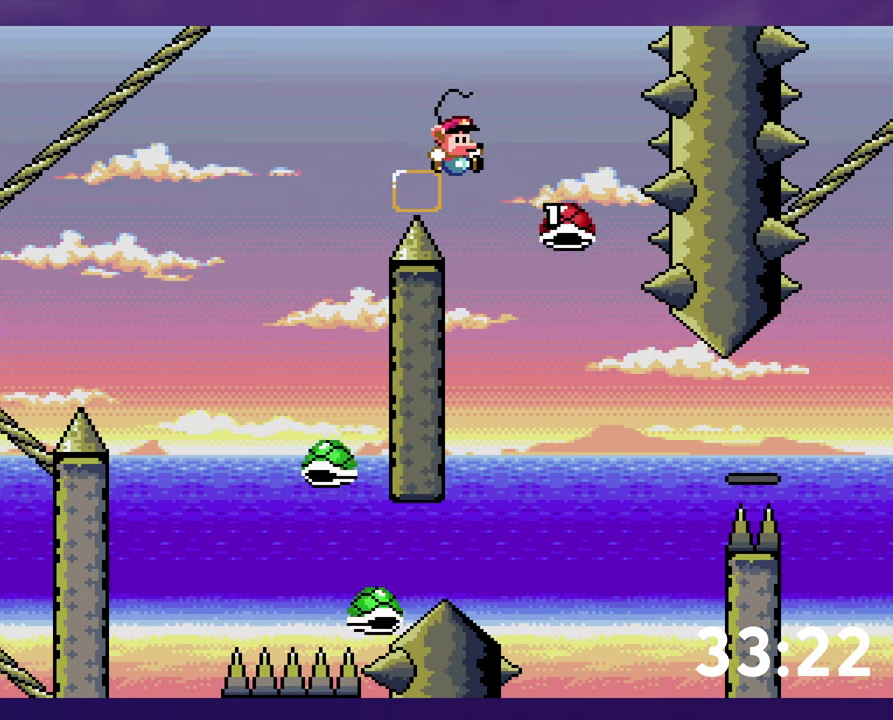
{"buttons": ["Y", "DPAD_RIGHT"], "events": [[83, "B", "up"], [167, "DPAD_RIGHT", "down"]]}
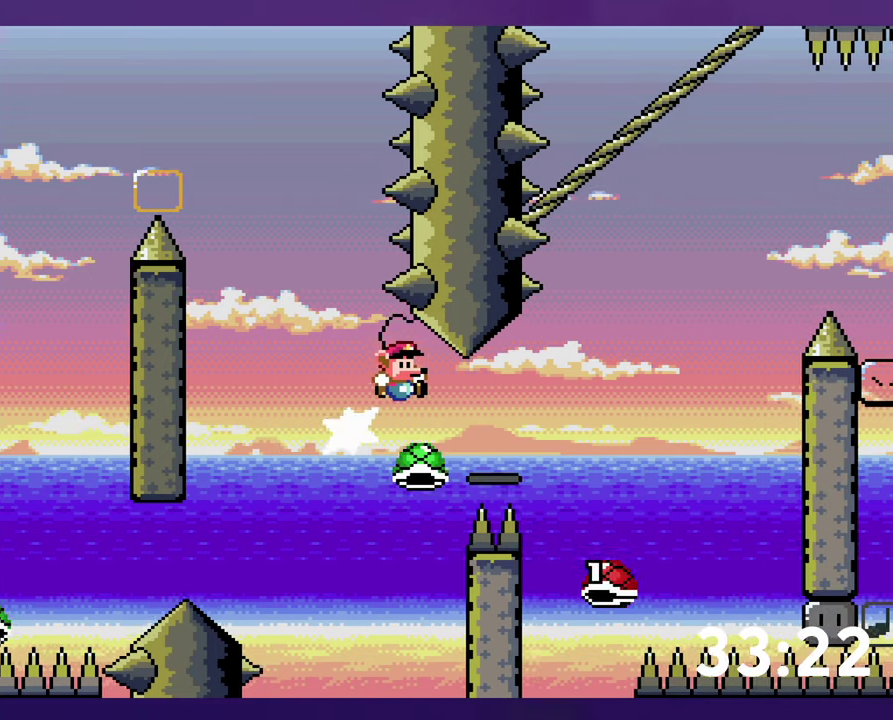
{"buttons": ["B", "Y", "DPAD_LEFT"], "events": [[83, "B", "down"], [450, "DPAD_LEFT", "down"], [450, "DPAD_RIGHT", "up"]]}
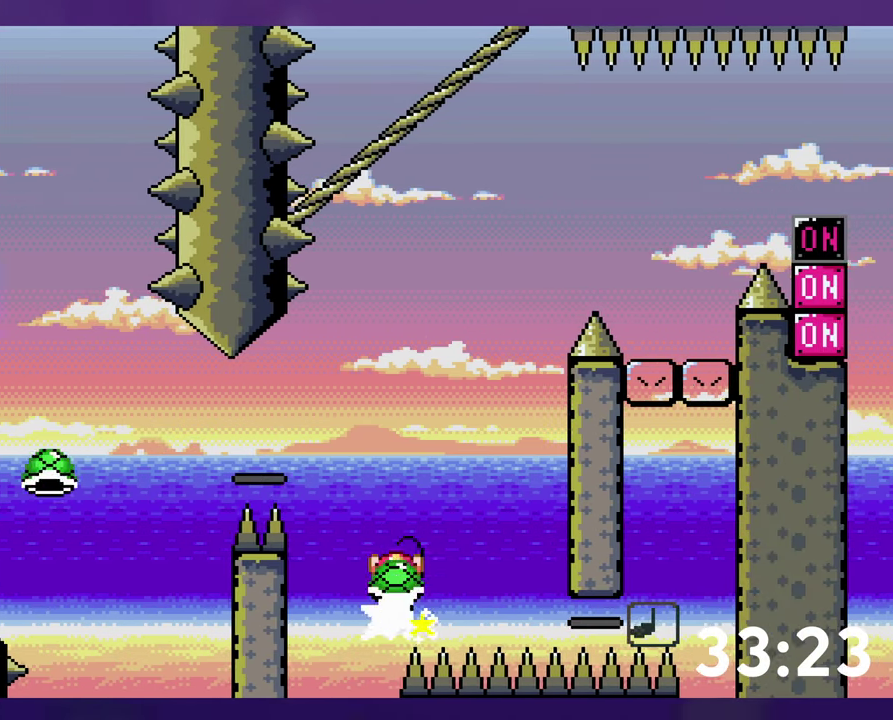
{"buttons": ["B", "Y", "DPAD_RIGHT"], "events": [[250, "DPAD_LEFT", "up"], [267, "DPAD_RIGHT", "down"], [417, "Y", "up"], [483, "Y", "down"]]}
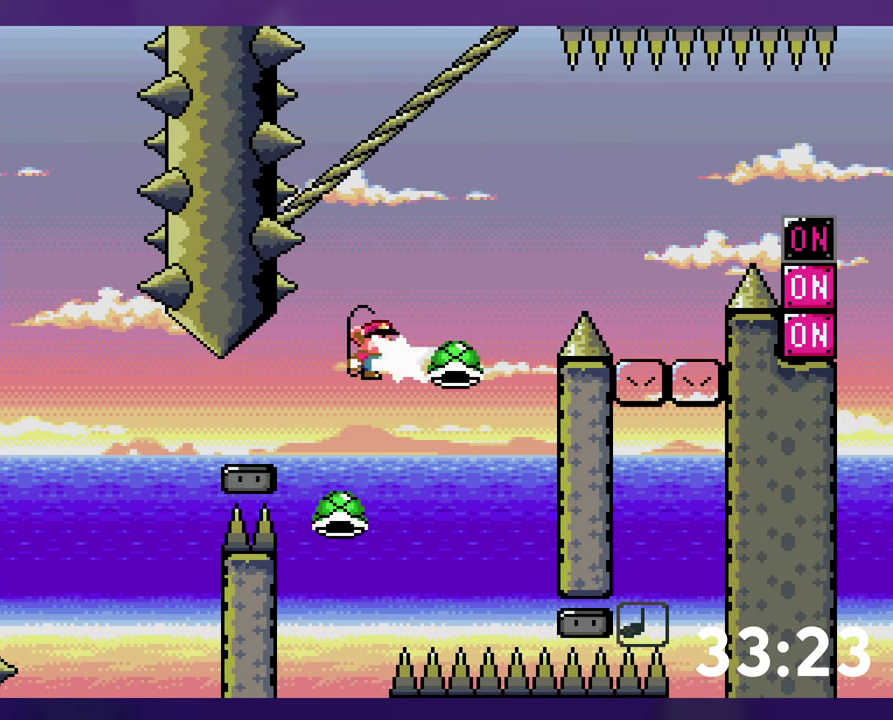
{"buttons": ["B", "Y", "DPAD_RIGHT"], "events": []}
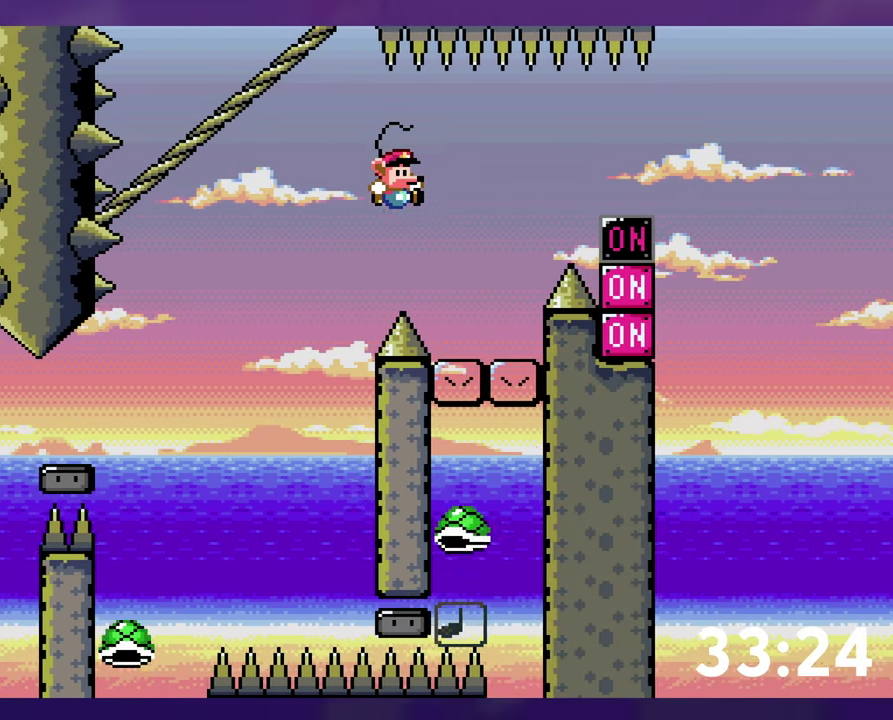
{"buttons": ["B", "Y", "DPAD_DOWN"], "events": [[250, "B", "up"], [450, "B", "down"], [500, "DPAD_DOWN", "down"], [500, "DPAD_RIGHT", "up"]]}
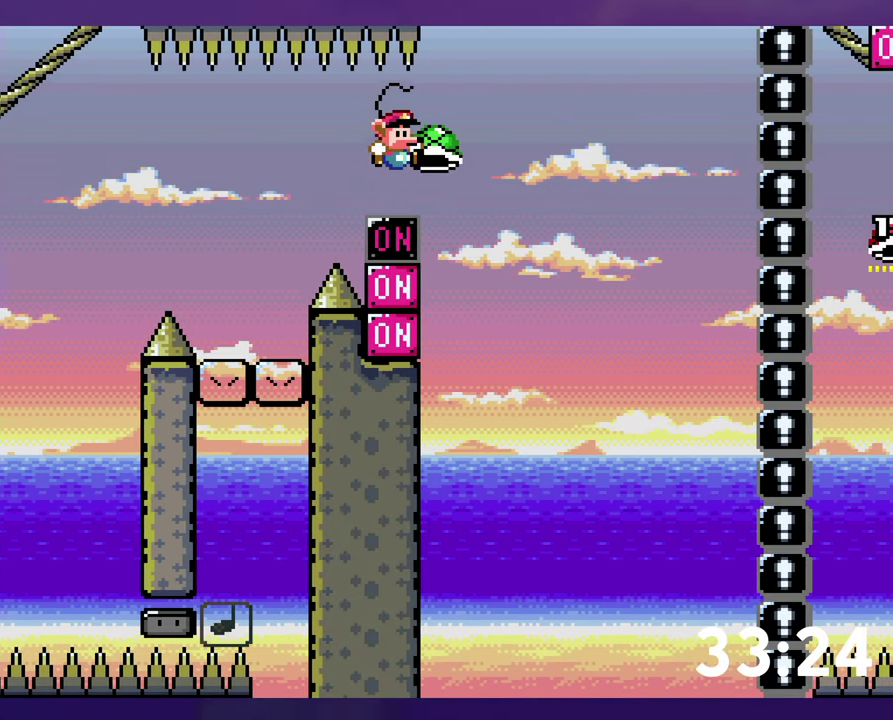
{"buttons": ["B", "Y", "DPAD_UP", "DPAD_RIGHT"], "events": [[17, "DPAD_LEFT", "down"], [33, "Y", "up"], [67, "DPAD_DOWN", "up"], [150, "DPAD_LEFT", "up"], [317, "DPAD_RIGHT", "down"], [350, "DPAD_UP", "down"], [433, "Y", "down"]]}
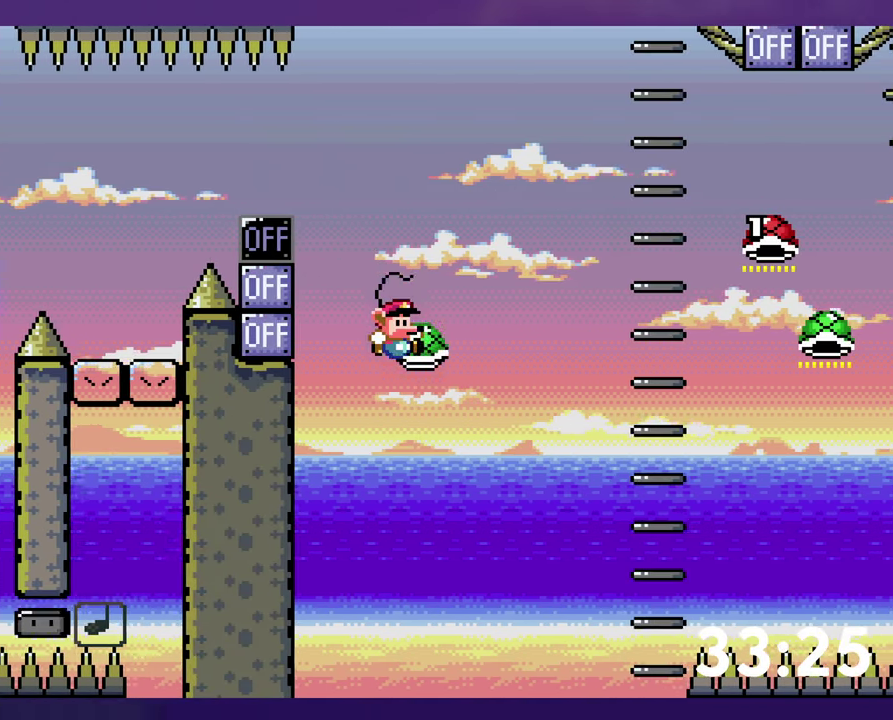
{"buttons": ["Y", "DPAD_UP", "DPAD_RIGHT"], "events": [[484, "B", "up"]]}
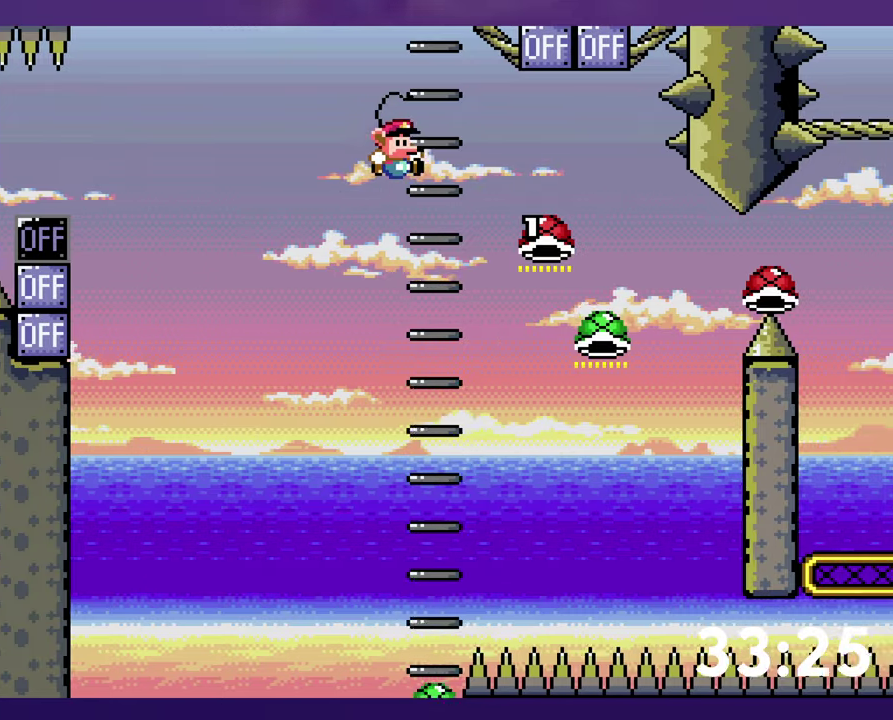
{"buttons": ["B", "DPAD_LEFT"], "events": [[34, "B", "down"], [317, "Y", "up"], [350, "DPAD_RIGHT", "up"], [384, "DPAD_LEFT", "down"], [417, "DPAD_UP", "up"]]}
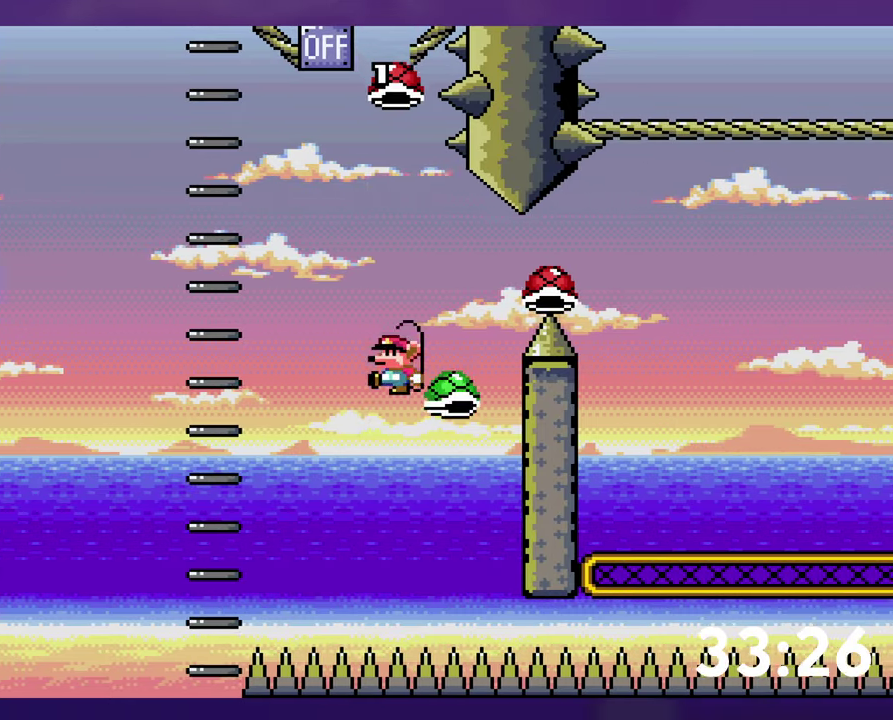
{"buttons": ["B", "Y", "DPAD_RIGHT"], "events": [[100, "DPAD_LEFT", "up"], [100, "DPAD_RIGHT", "down"], [417, "Y", "down"]]}